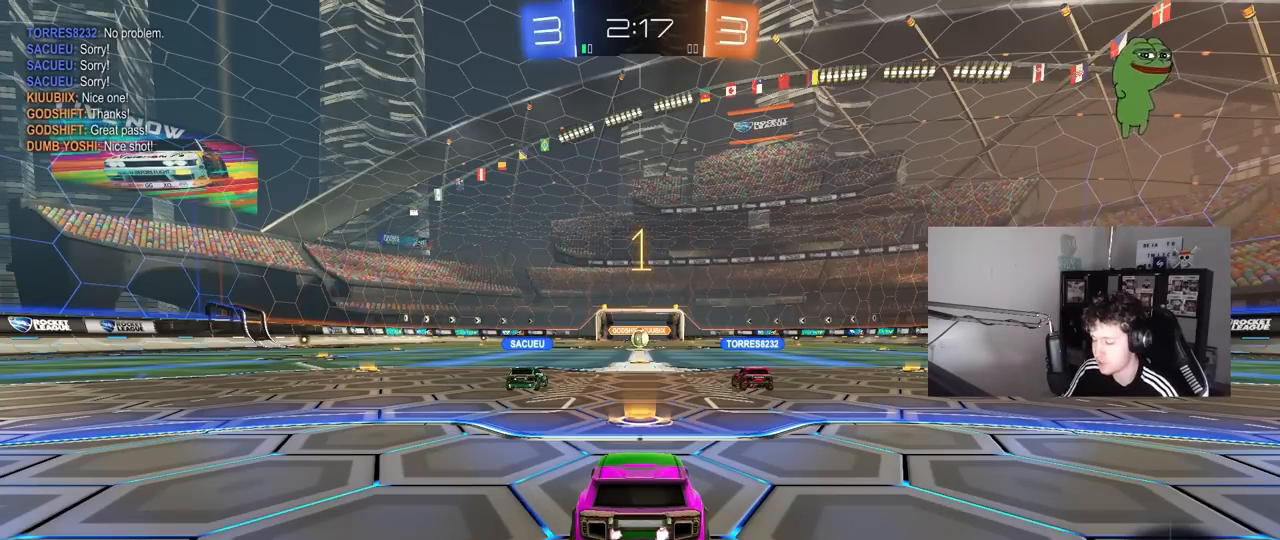
Gameplay with keyboard and mouse; each line is a JSON object with the keys and mouse buttons held at the frame after it. "events" lists presses ("down") and releases ("up") of "1", "2", "3", "4", "5", "a", "alt", "c", "caps_lock", "ctrl", "d", "e", "f", "g", "q", "r", "s", "shift", "space", "t", "tab", "v", "w", "x", "z", "mouse_left", "mouse_wheel" and "mouse_right" between this image and that frame as [ms after this image, input, new state], when the widget could be followed in between. "mouse_left", "mouse_wheel", "mouse_right" = the "left", "wheel", "right" buttons of the "mouse" list. No other keys are recorded. "wheel" means that the mouse wheel is clicked or scrolled. "mouse_move" is the direction in which the mouse moves at that frame (one of eight, or "still"), when it could be read.
{"keys": ["w"], "mouse": ["left"], "mouse_move": "right", "events": []}
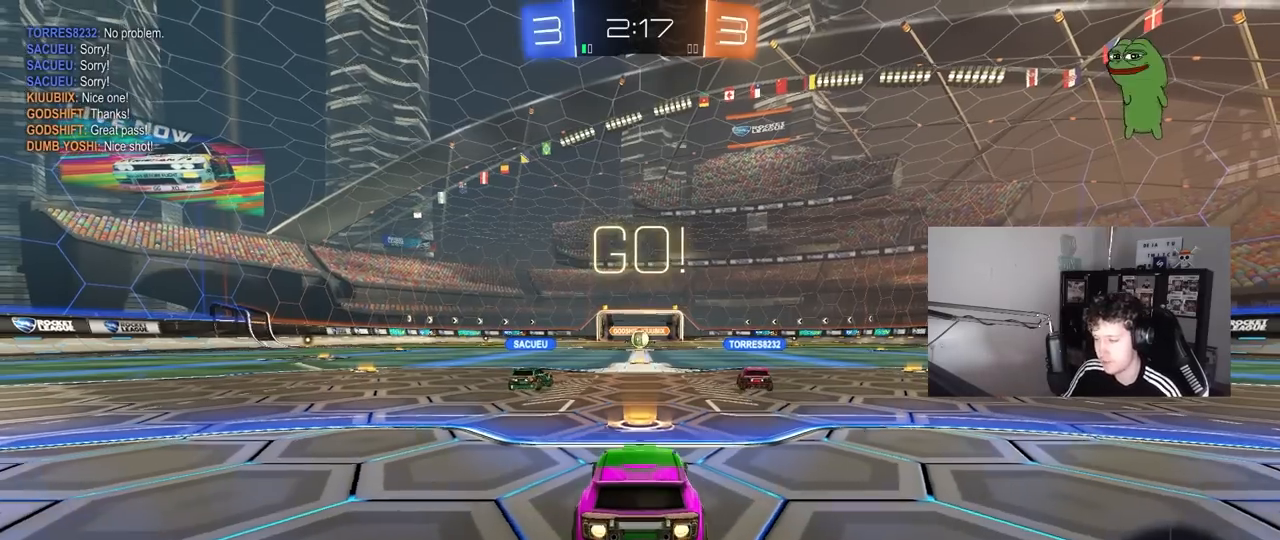
{"keys": ["a", "s", "shift"], "mouse": ["left", "right"], "mouse_move": "down", "events": [[183, "d", "down"], [317, "d", "up"], [317, "mouse_right", "down"], [367, "shift", "down"], [417, "a", "down"], [417, "mouse_right", "up"], [450, "mouse_right", "down"], [450, "s", "down"], [450, "w", "up"]]}
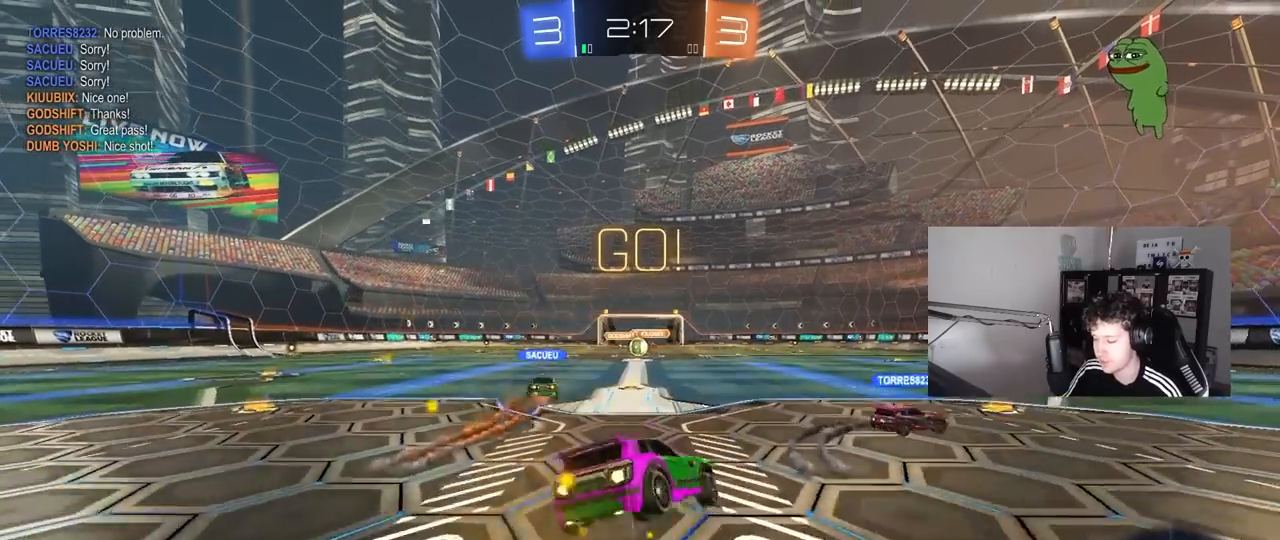
{"keys": ["a", "s", "shift"], "mouse": [], "mouse_move": "still", "events": [[50, "mouse_right", "up"], [233, "mouse_left", "up"], [433, "s", "up"], [467, "s", "down"]]}
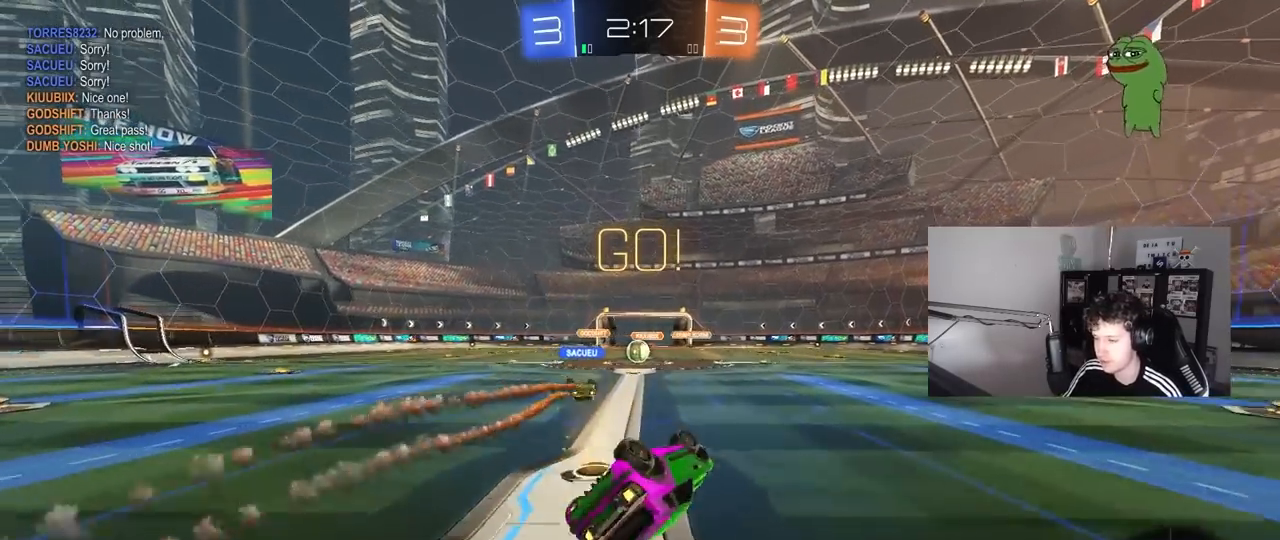
{"keys": ["a", "w"], "mouse": [], "mouse_move": "still", "events": [[217, "shift", "up"], [300, "s", "up"], [350, "a", "up"], [400, "a", "down"], [450, "w", "down"]]}
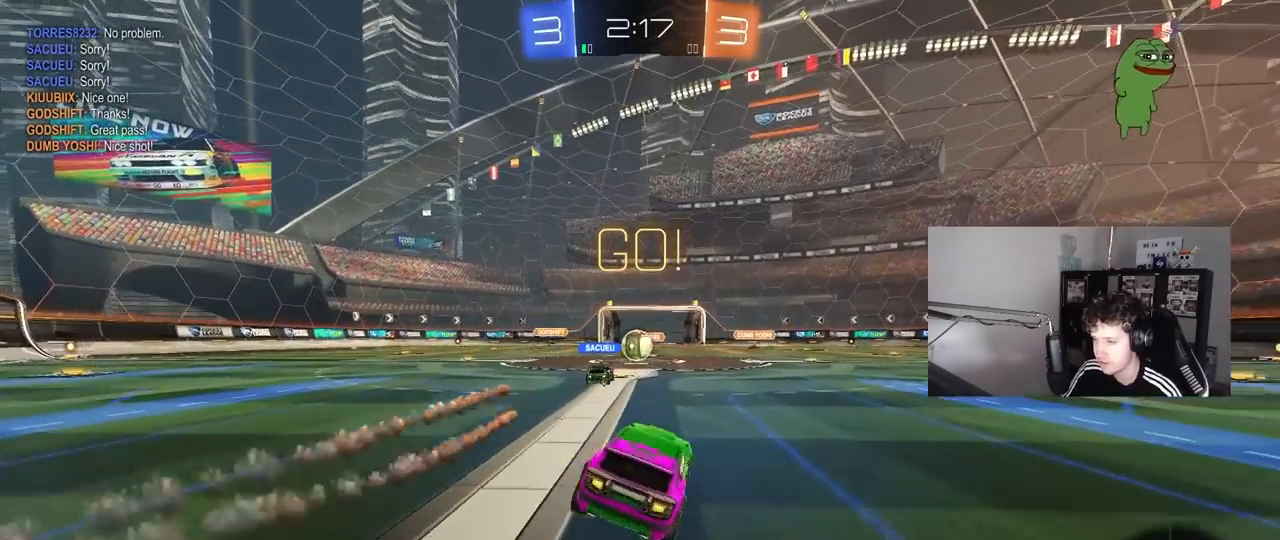
{"keys": ["w"], "mouse": [], "mouse_move": "still", "events": [[83, "a", "up"], [317, "d", "down"], [417, "d", "up"]]}
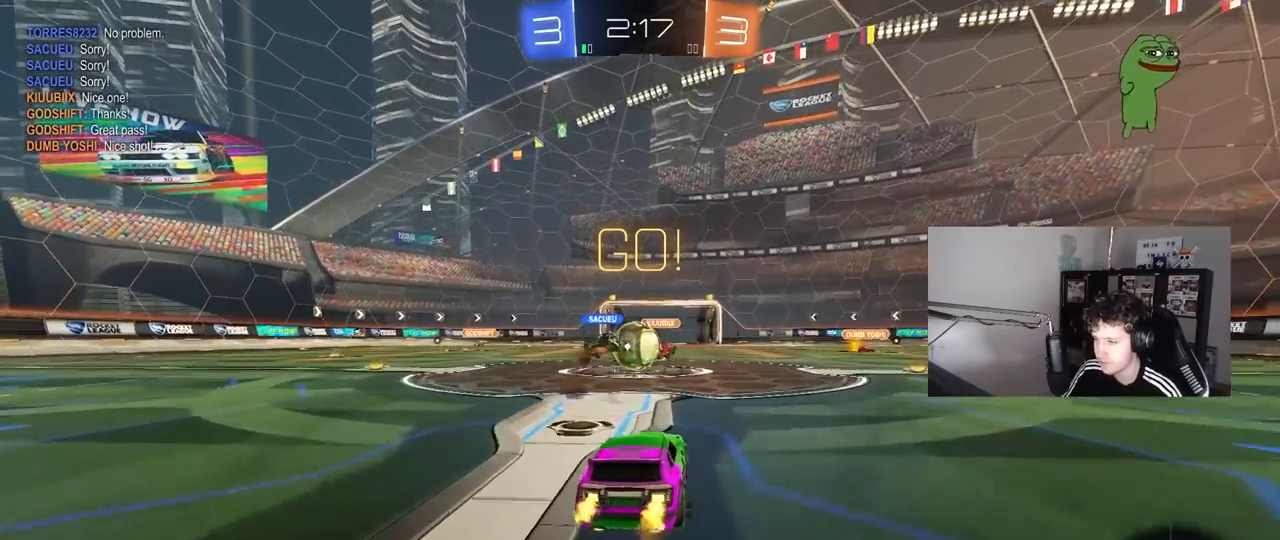
{"keys": ["d", "w"], "mouse": [], "mouse_move": "down-right", "events": [[50, "a", "down"], [150, "a", "up"], [150, "d", "down"], [283, "a", "down"], [283, "d", "up"], [333, "a", "up"], [333, "d", "down"], [333, "w", "up"], [433, "w", "down"]]}
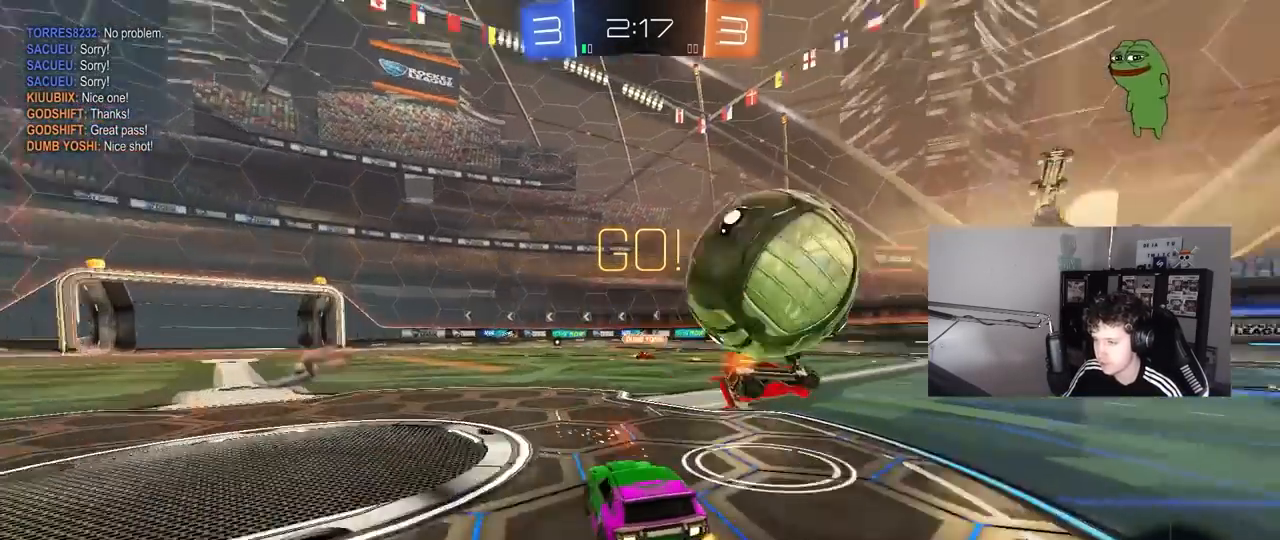
{"keys": ["space", "w"], "mouse": ["left"], "mouse_move": "still", "events": [[17, "mouse_left", "down"], [67, "shift", "down"], [167, "shift", "up"], [250, "mouse_left", "up"], [350, "mouse_left", "down"], [400, "d", "up"], [483, "space", "down"]]}
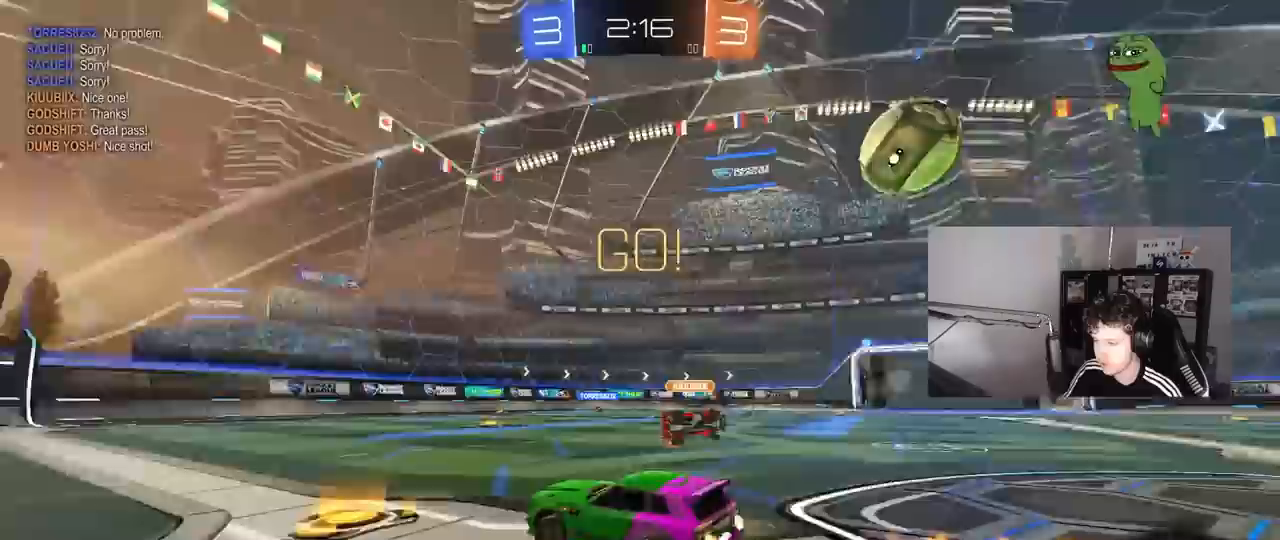
{"keys": ["w"], "mouse": ["left"], "mouse_move": "still", "events": [[33, "a", "down"], [133, "a", "up"], [183, "space", "up"], [267, "d", "down"], [317, "d", "up"]]}
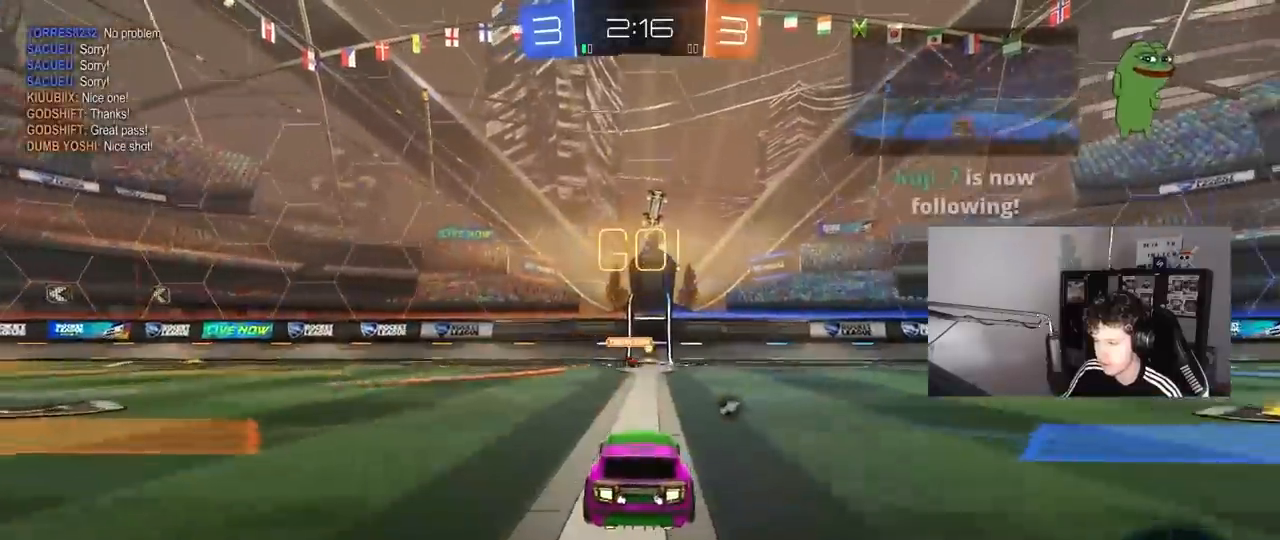
{"keys": ["w"], "mouse": [], "mouse_move": "still", "events": [[50, "d", "down"], [150, "shift", "down"], [200, "space", "down"], [233, "shift", "up"], [283, "mouse_left", "up"], [383, "space", "up"], [433, "d", "up"]]}
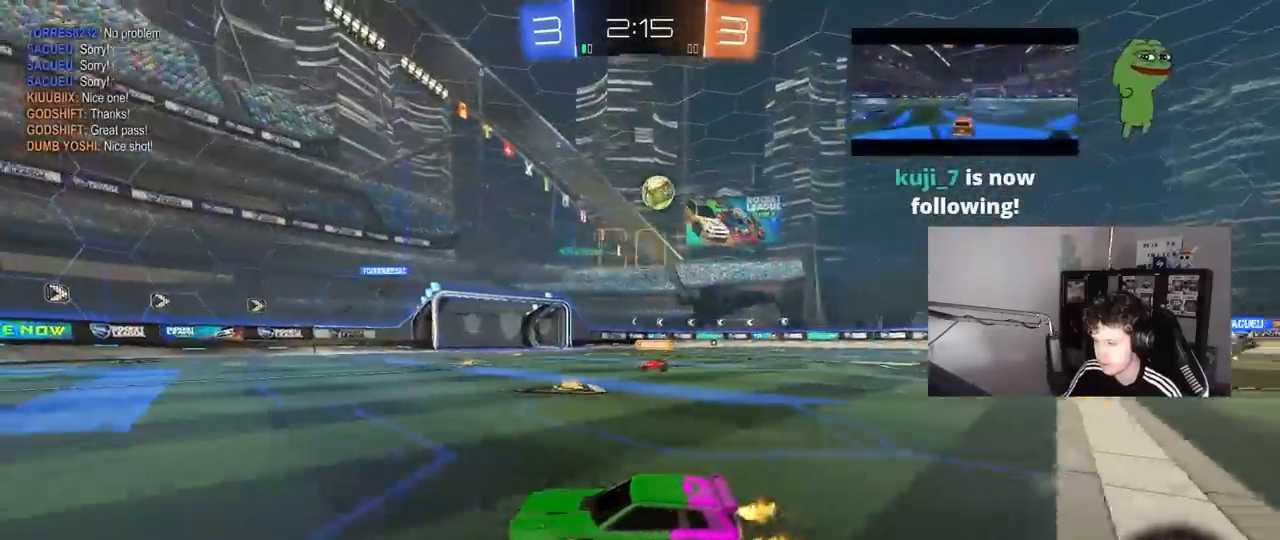
{"keys": ["d", "w"], "mouse": [], "mouse_move": "still", "events": [[117, "d", "down"], [400, "shift", "down"], [483, "shift", "up"]]}
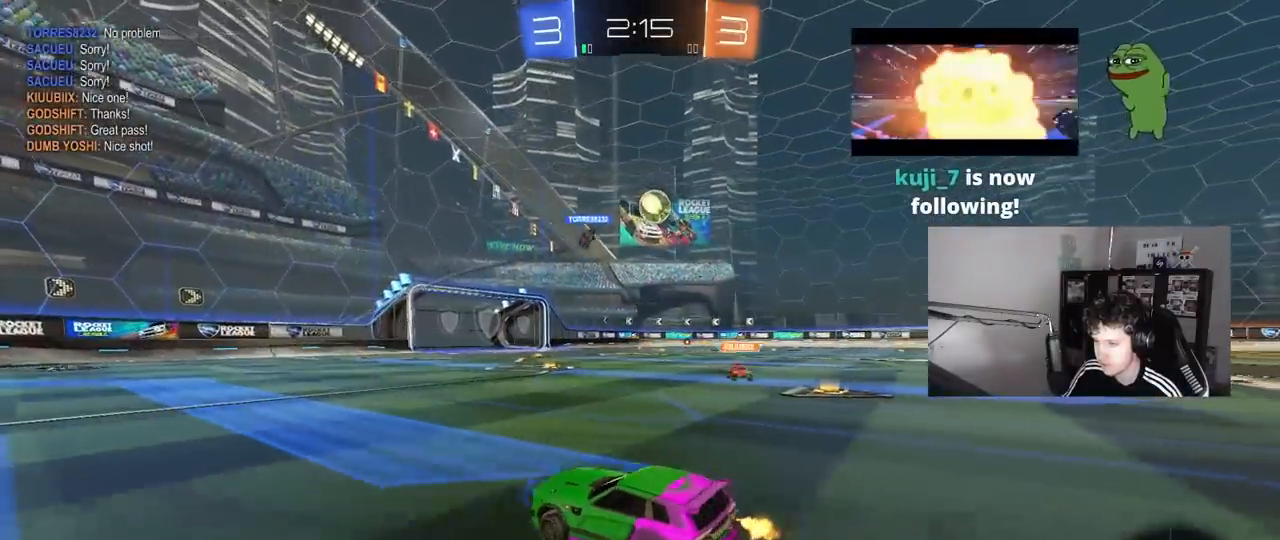
{"keys": ["a", "shift", "w"], "mouse": ["right"], "mouse_move": "still", "events": [[367, "d", "up"], [467, "d", "down"], [467, "mouse_right", "down"], [500, "a", "down"], [500, "d", "up"], [500, "shift", "down"]]}
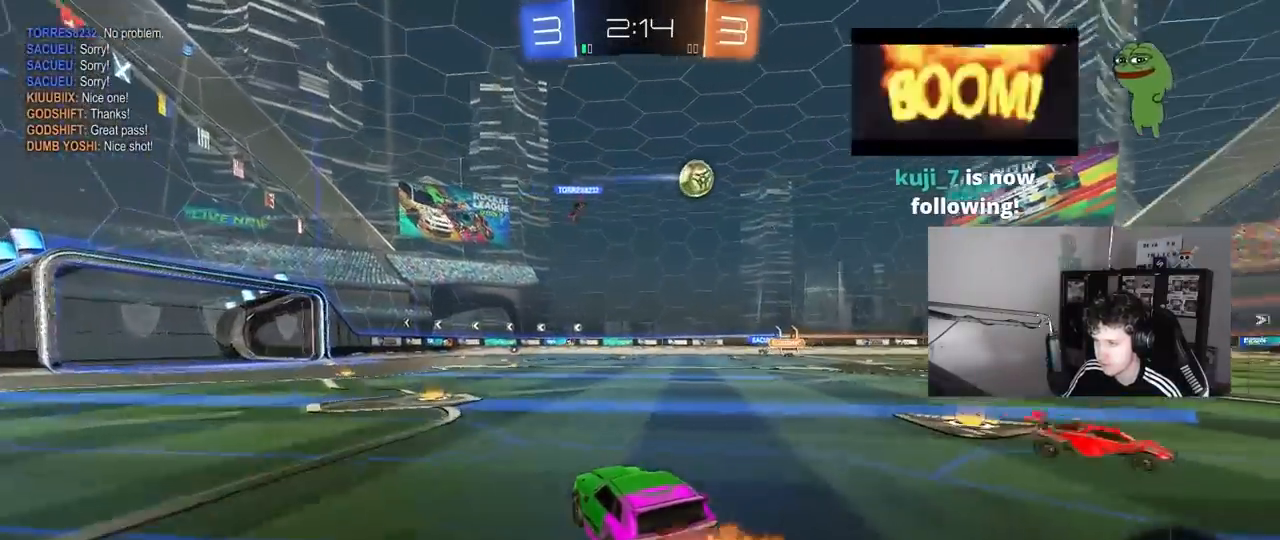
{"keys": ["a", "s", "shift"], "mouse": [], "mouse_move": "still", "events": [[50, "mouse_right", "up"], [100, "mouse_right", "down"], [150, "s", "down"], [150, "w", "up"], [283, "mouse_right", "up"], [283, "space", "down"], [483, "space", "up"]]}
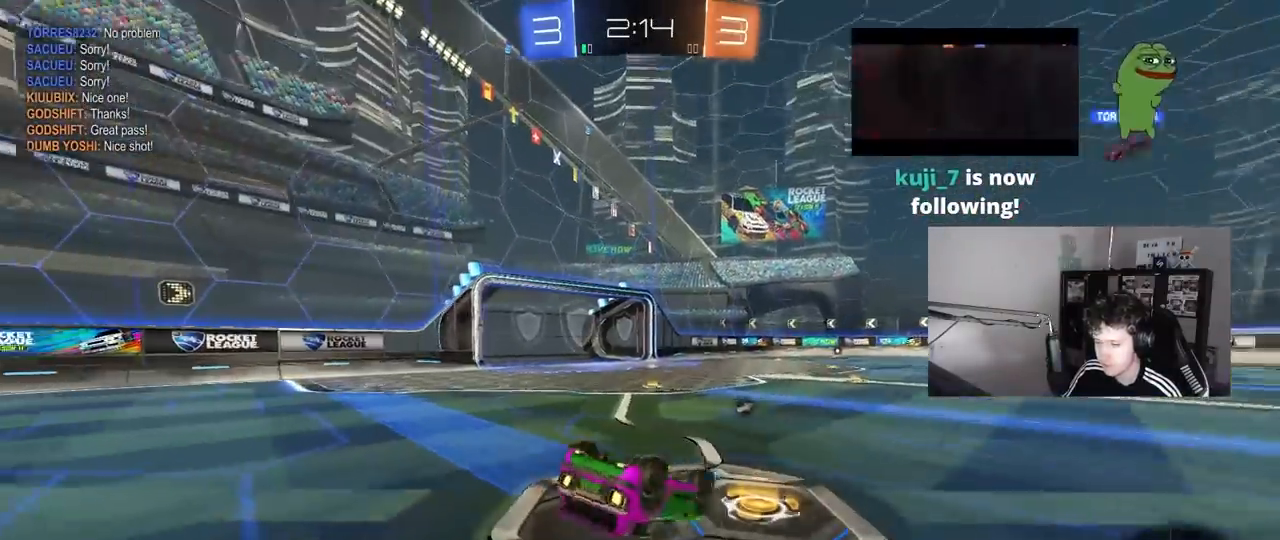
{"keys": [], "mouse": [], "mouse_move": "still", "events": [[17, "s", "up"], [167, "s", "down"], [300, "shift", "up"], [350, "s", "up"], [400, "a", "up"]]}
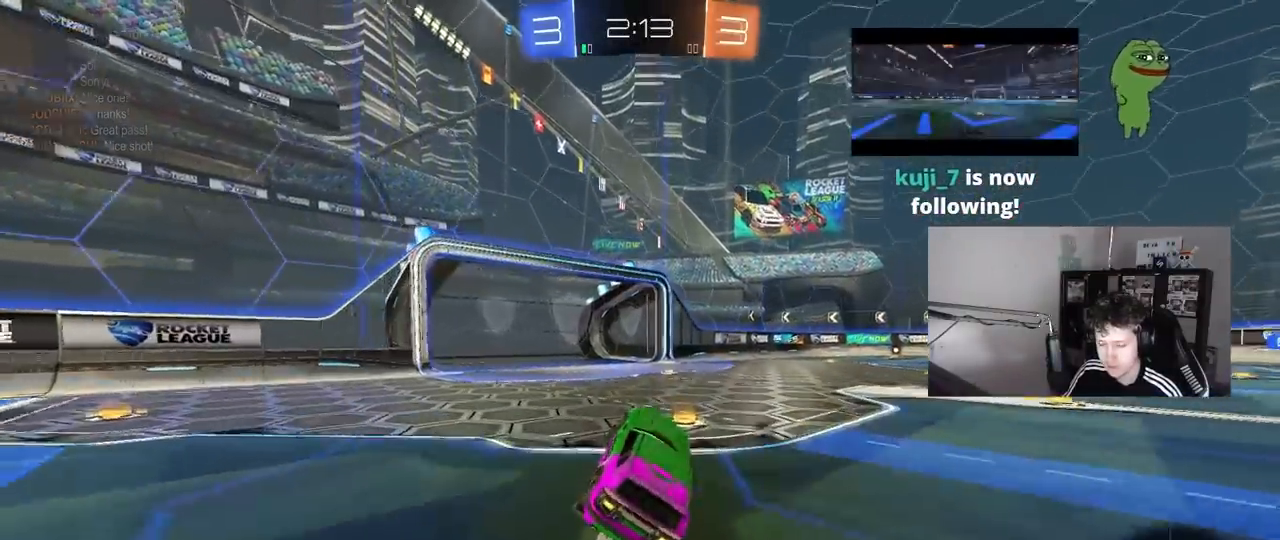
{"keys": ["w"], "mouse": [], "mouse_move": "still", "events": [[33, "a", "down"], [33, "w", "down"], [133, "space", "down"], [183, "a", "up"], [317, "space", "up"]]}
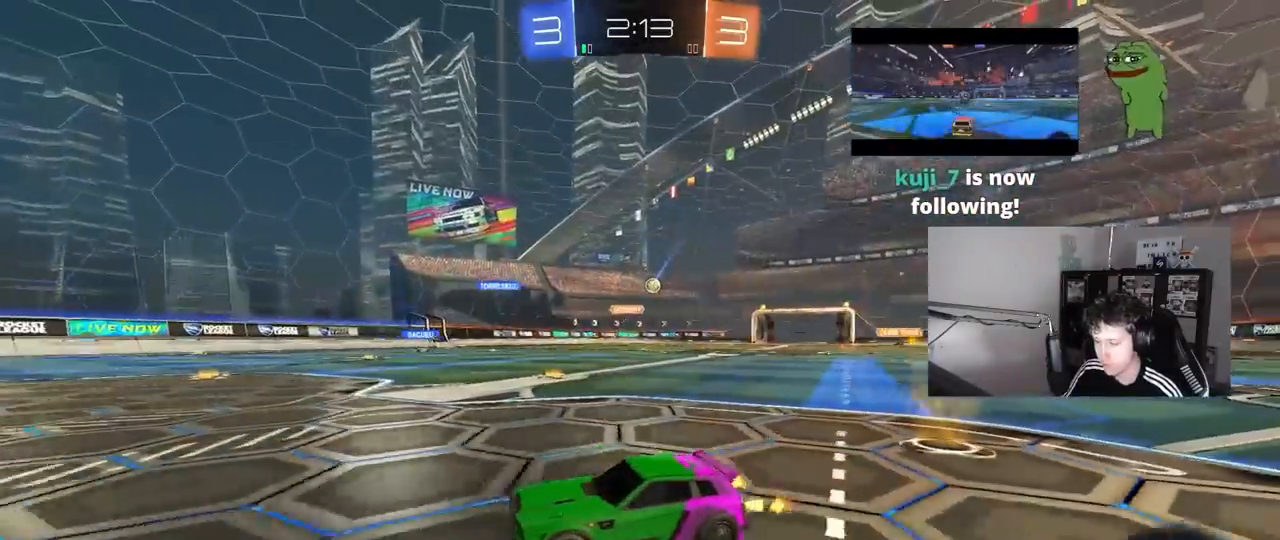
{"keys": ["w"], "mouse": [], "mouse_move": "still", "events": [[100, "d", "down"], [150, "shift", "down"], [333, "shift", "up"], [467, "d", "up"]]}
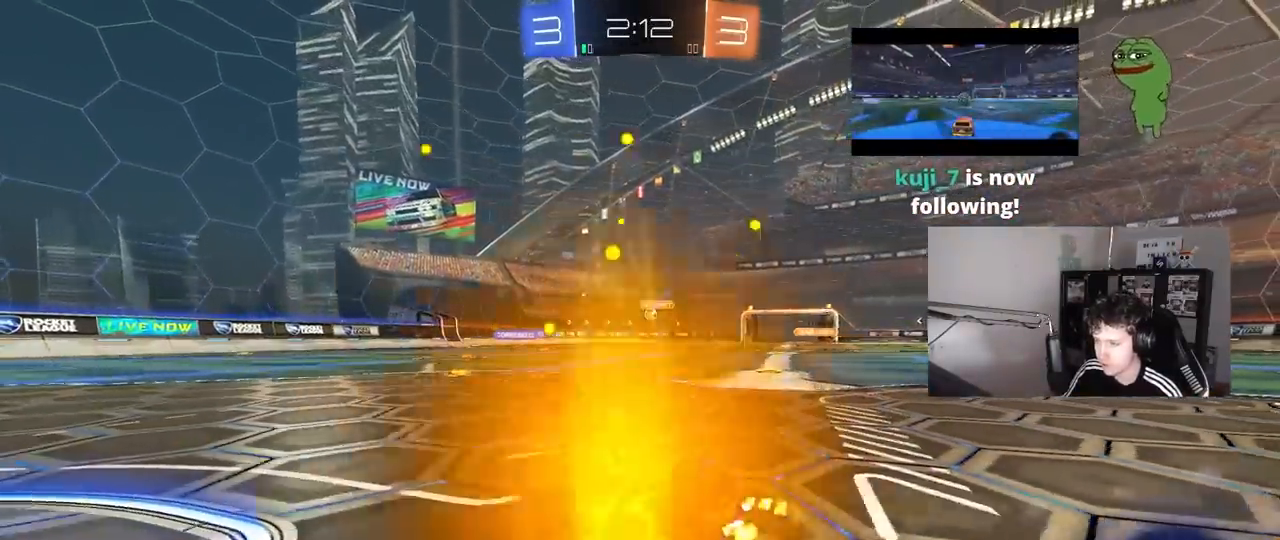
{"keys": ["a", "w"], "mouse": ["right"], "mouse_move": "still", "events": [[167, "d", "down"], [400, "d", "up"], [450, "a", "down"], [483, "mouse_right", "down"]]}
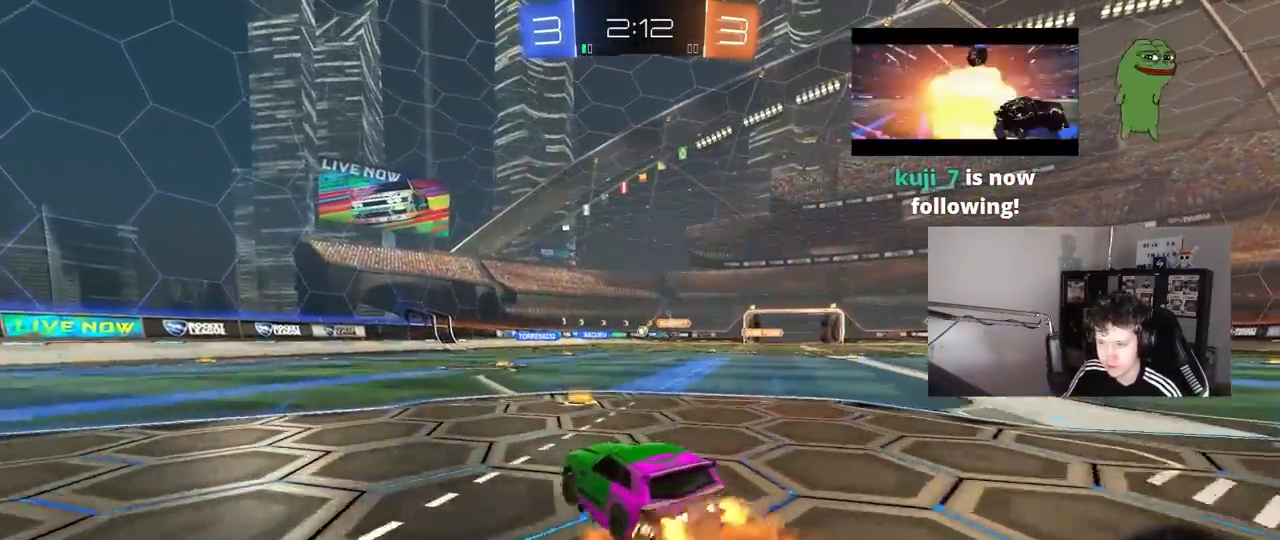
{"keys": ["d", "s", "shift"], "mouse": [], "mouse_move": "still", "events": [[33, "a", "up"], [33, "d", "down"], [33, "mouse_right", "up"], [83, "shift", "down"], [133, "mouse_left", "down"], [133, "mouse_right", "down"], [183, "s", "down"], [183, "w", "up"], [317, "mouse_left", "up"], [317, "mouse_right", "up"]]}
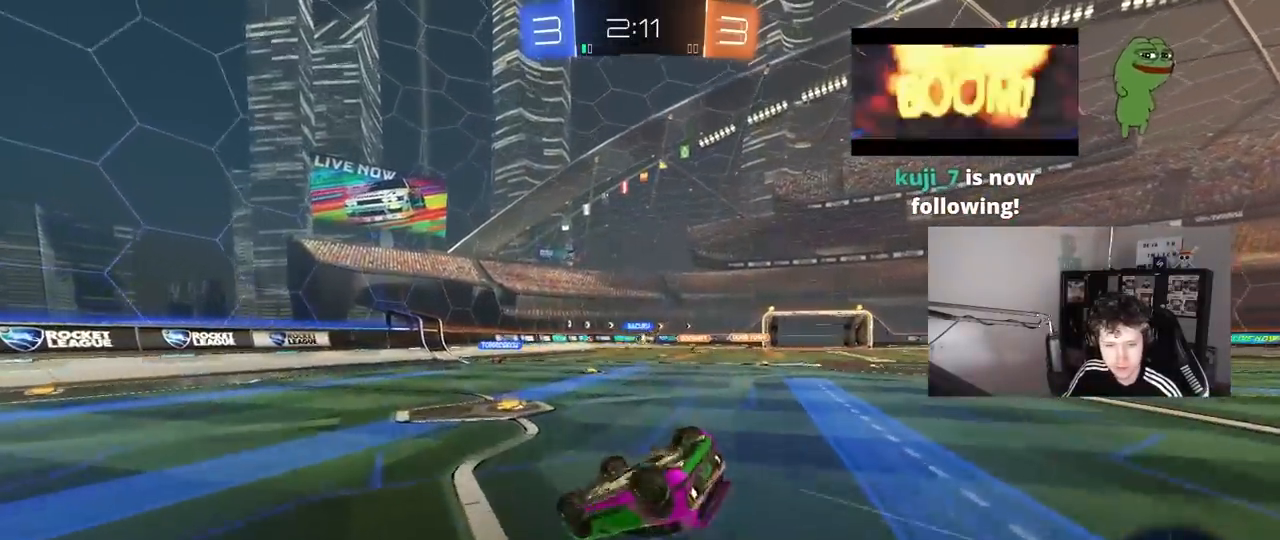
{"keys": ["d"], "mouse": [], "mouse_move": "still", "events": [[50, "s", "up"], [200, "s", "down"], [383, "s", "up"], [433, "shift", "up"]]}
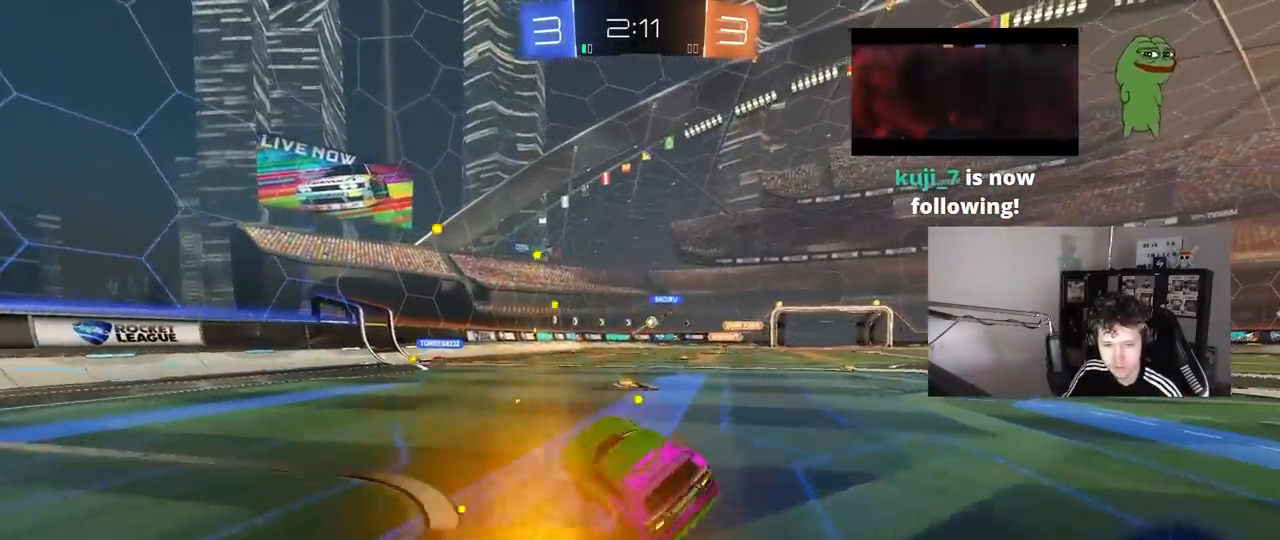
{"keys": ["d", "w"], "mouse": [], "mouse_move": "still", "events": [[117, "w", "down"], [350, "d", "up"], [450, "d", "down"]]}
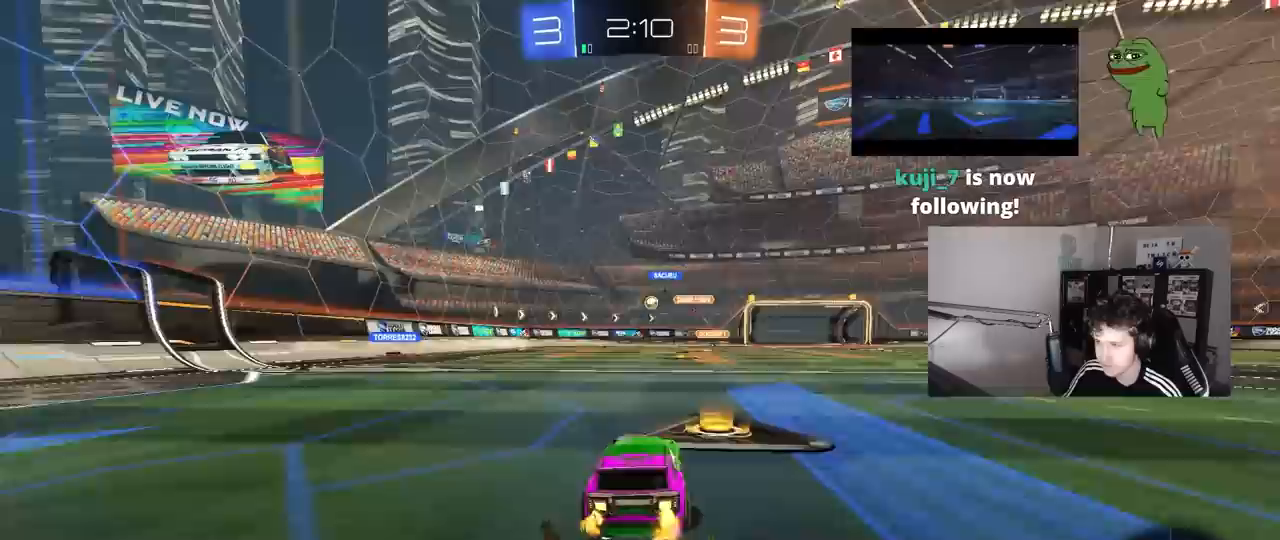
{"keys": ["d", "w"], "mouse": [], "mouse_move": "still", "events": [[133, "d", "up"], [267, "d", "down"]]}
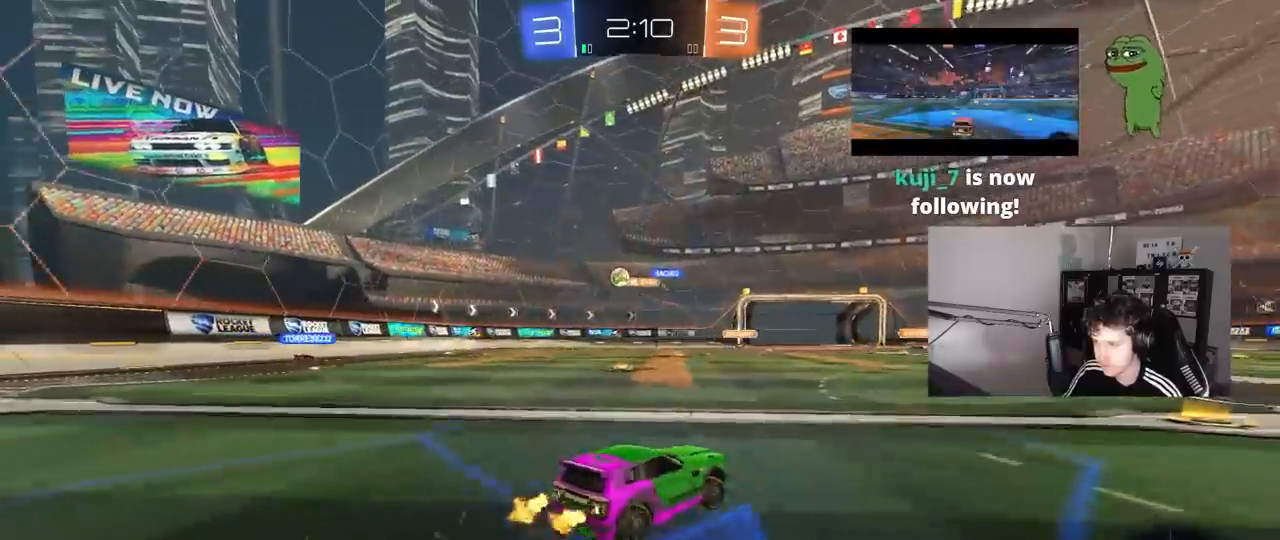
{"keys": ["d", "w"], "mouse": [], "mouse_move": "still", "events": [[150, "d", "up"], [283, "d", "down"], [383, "shift", "down"], [467, "shift", "up"]]}
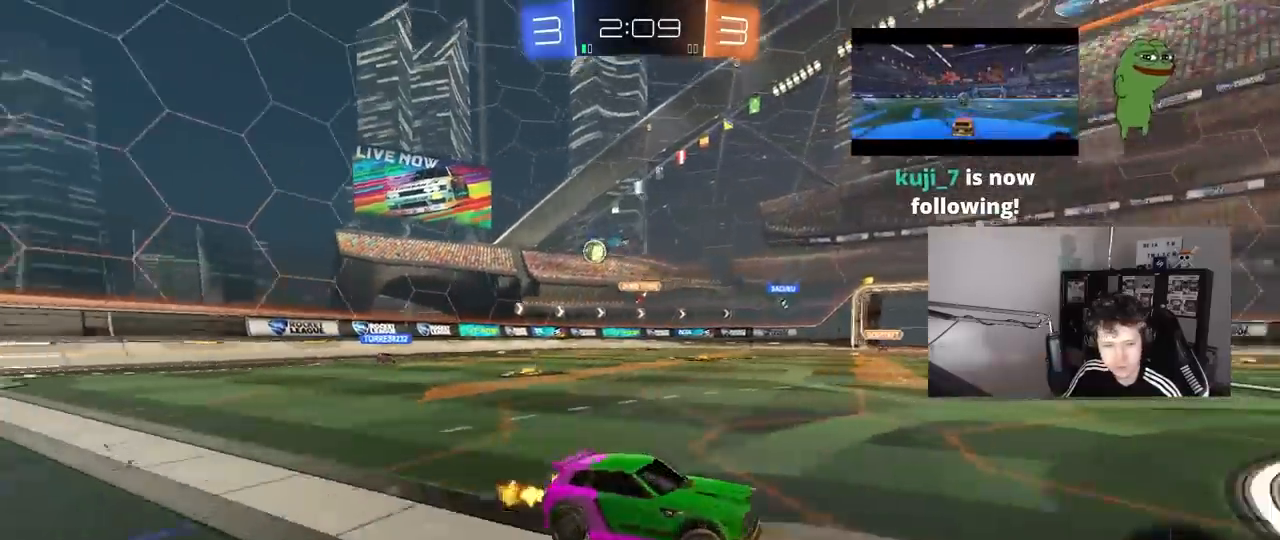
{"keys": ["d", "w"], "mouse": [], "mouse_move": "still", "events": [[400, "shift", "down"], [450, "shift", "up"]]}
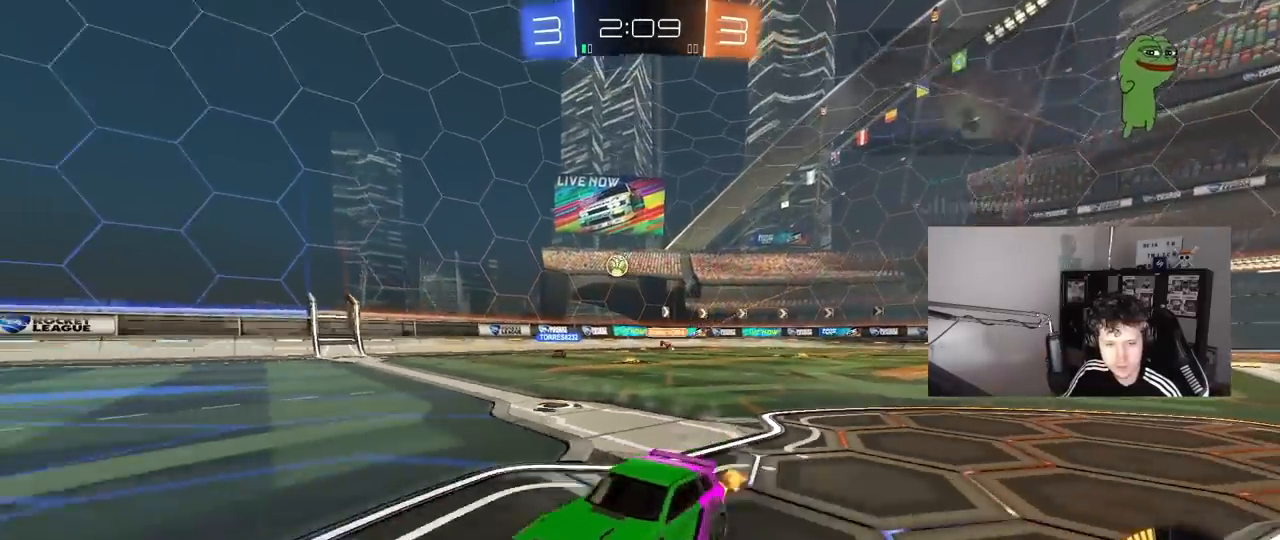
{"keys": ["d", "w"], "mouse": [], "mouse_move": "still", "events": [[83, "d", "up"], [217, "d", "down"]]}
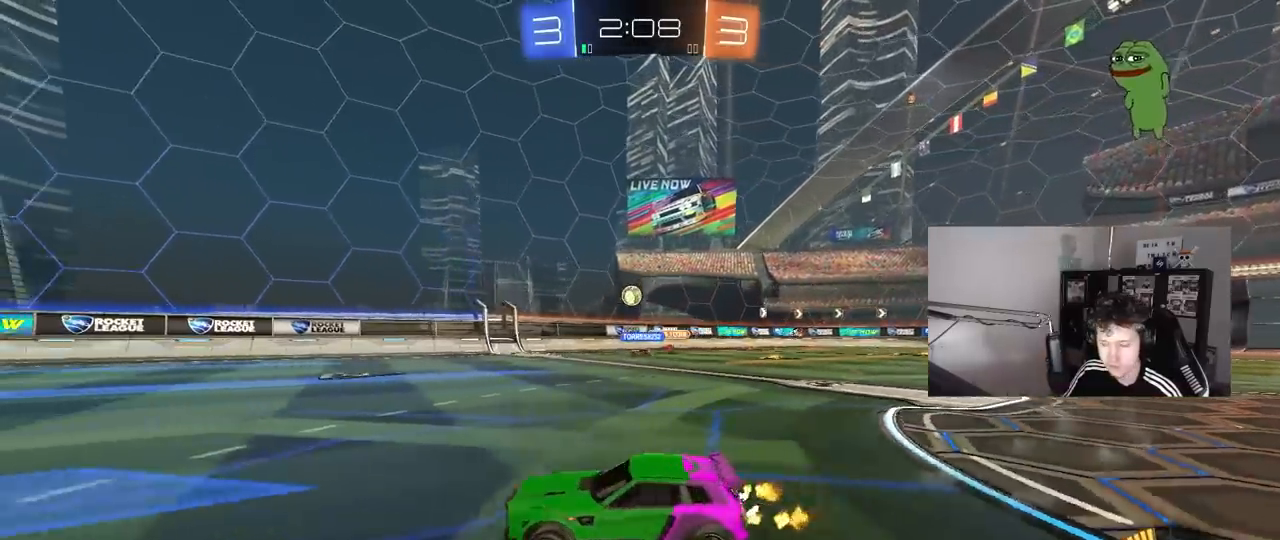
{"keys": ["a", "w"], "mouse": [], "mouse_move": "still", "events": [[200, "d", "up"], [333, "a", "down"]]}
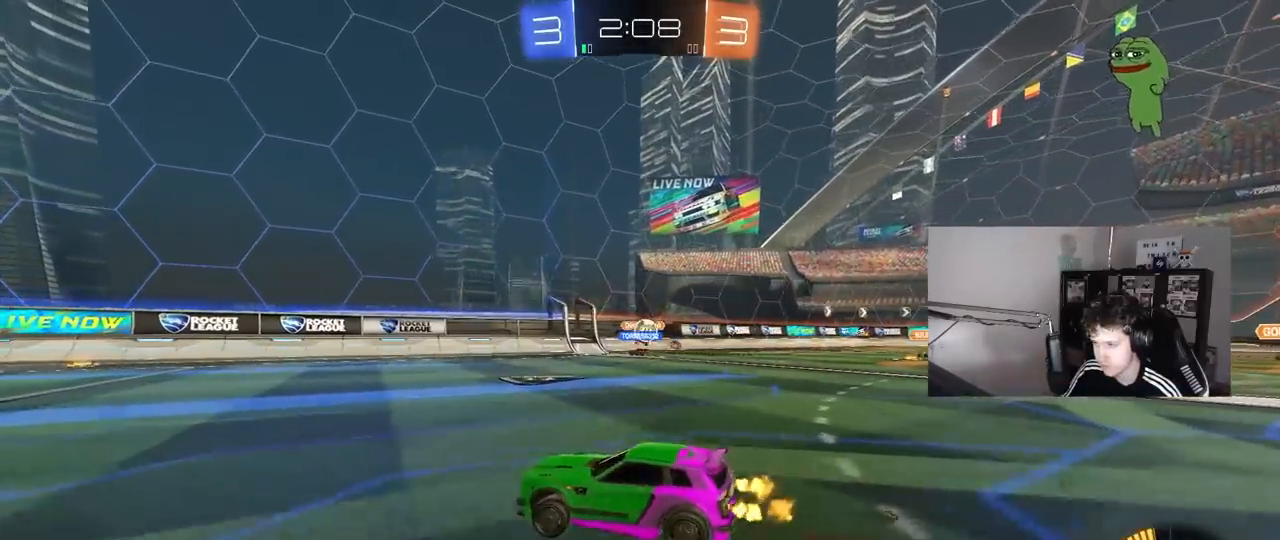
{"keys": ["d", "w"], "mouse": [], "mouse_move": "still", "events": [[167, "a", "up"], [217, "d", "down"], [250, "w", "up"], [350, "shift", "down"], [400, "shift", "up"], [450, "w", "down"]]}
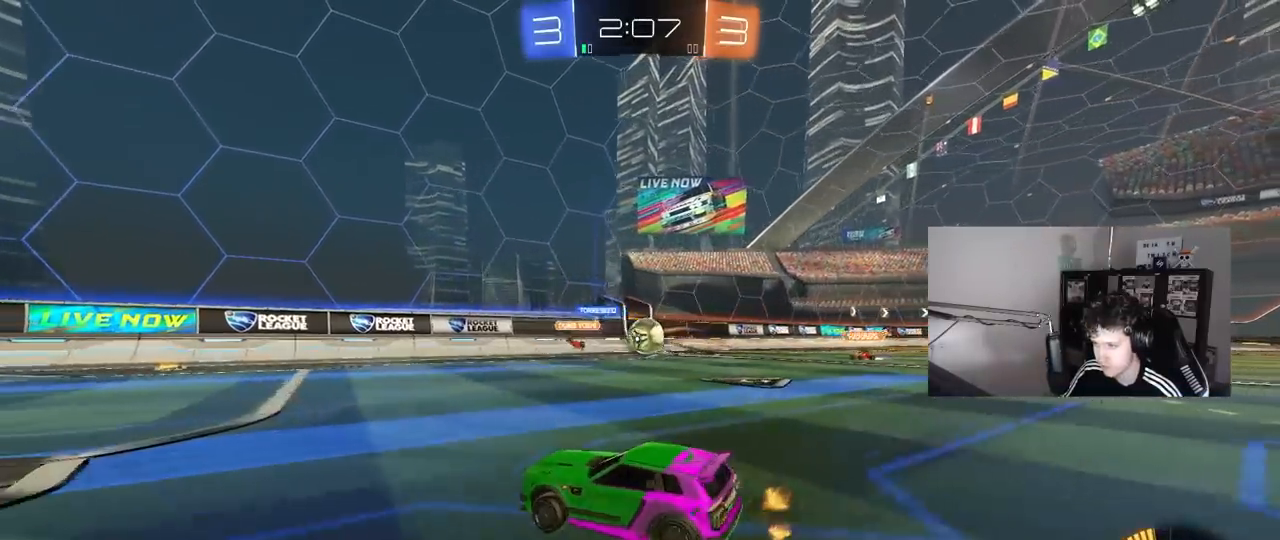
{"keys": ["d"], "mouse": [], "mouse_move": "still", "events": [[83, "mouse_left", "down"], [267, "d", "up"], [417, "a", "down"], [417, "mouse_right", "down"], [450, "a", "up"], [450, "w", "up"], [500, "d", "down"], [500, "mouse_left", "up"], [500, "mouse_right", "up"]]}
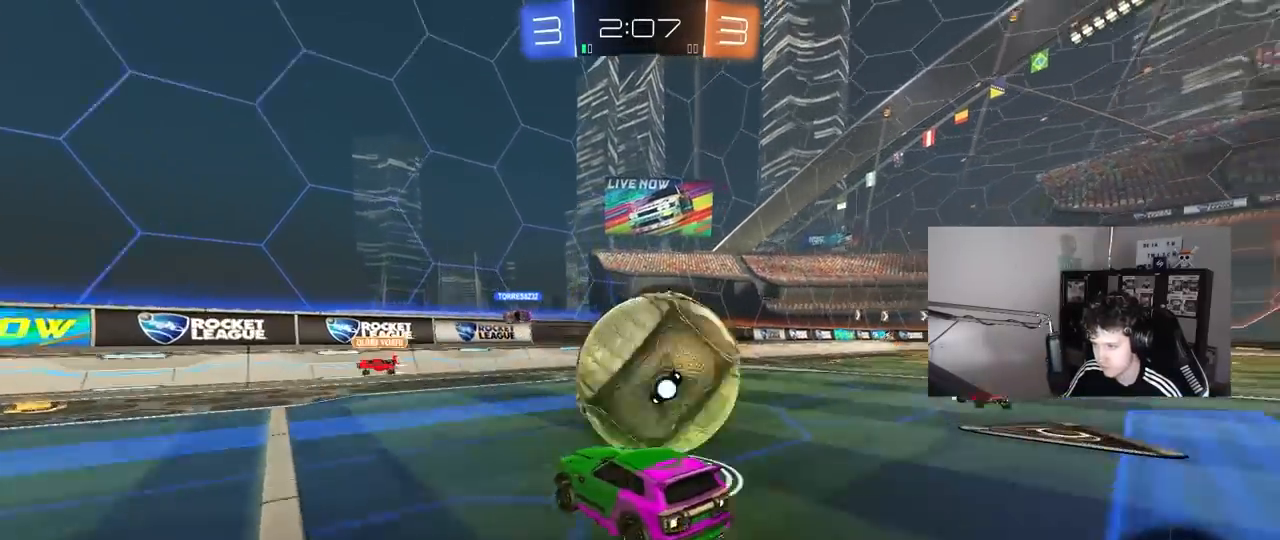
{"keys": ["d", "w"], "mouse": [], "mouse_move": "still", "events": [[150, "s", "down"], [333, "s", "up"], [467, "w", "down"]]}
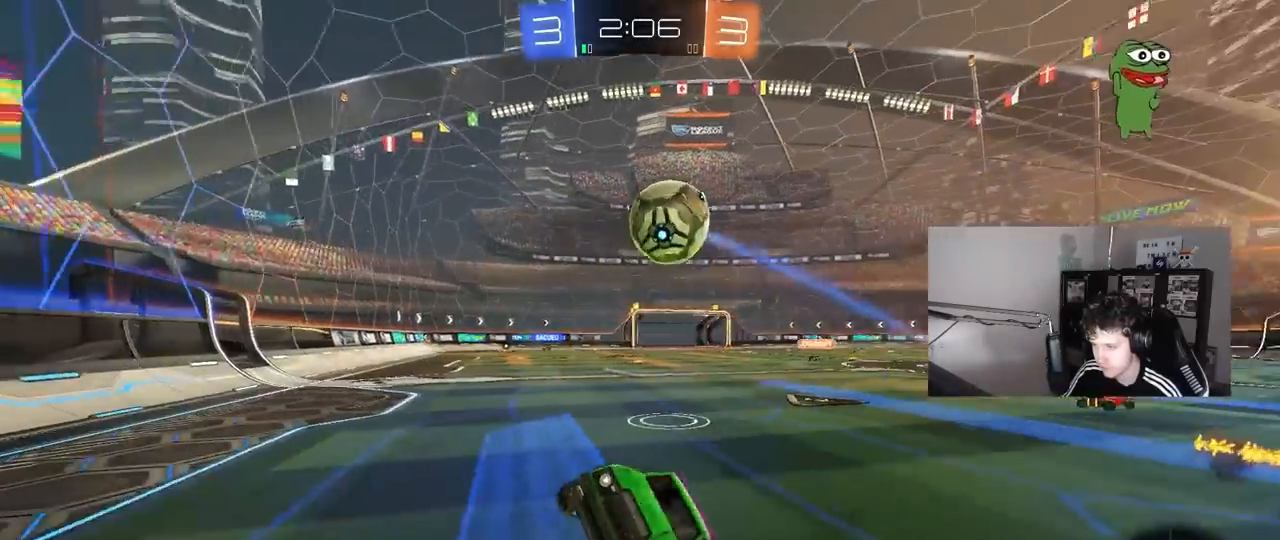
{"keys": ["d", "shift", "w"], "mouse": [], "mouse_move": "still", "events": [[217, "d", "up"], [350, "d", "down"], [350, "mouse_right", "down"], [450, "mouse_right", "up"], [450, "shift", "down"]]}
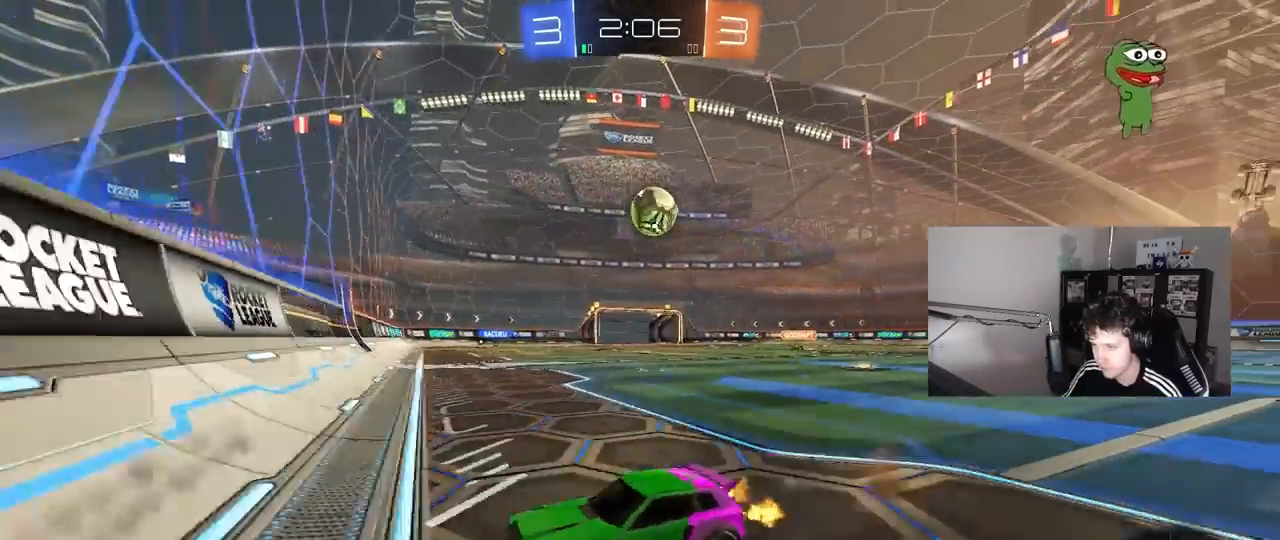
{"keys": ["d", "w"], "mouse": ["left"], "mouse_move": "still", "events": [[83, "shift", "up"], [367, "mouse_left", "down"]]}
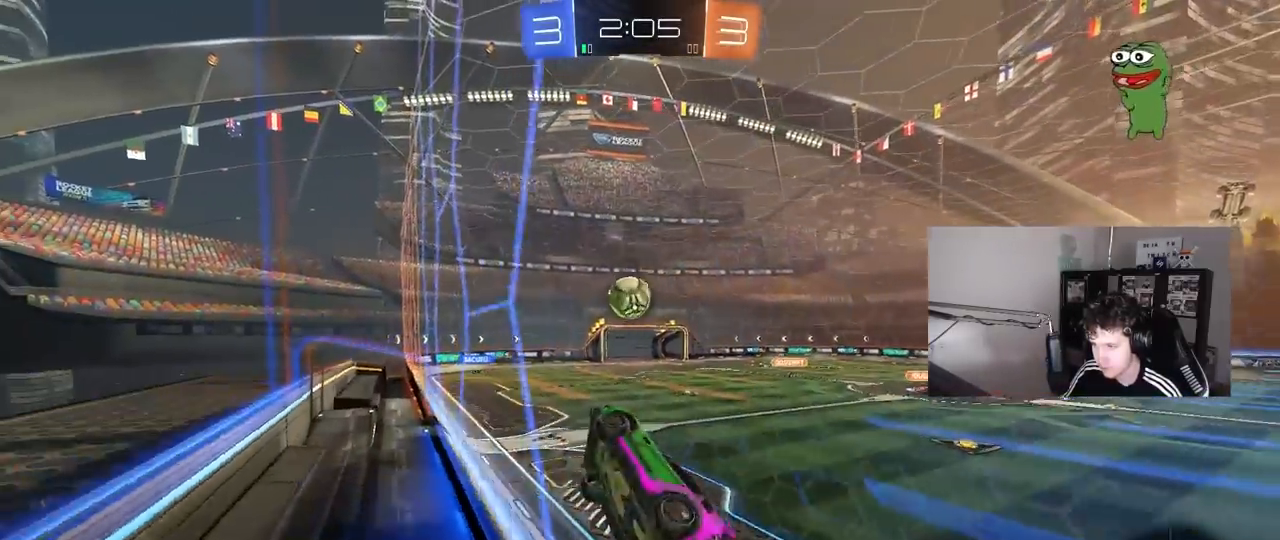
{"keys": ["w"], "mouse": [], "mouse_move": "still", "events": [[283, "d", "up"], [433, "mouse_left", "up"]]}